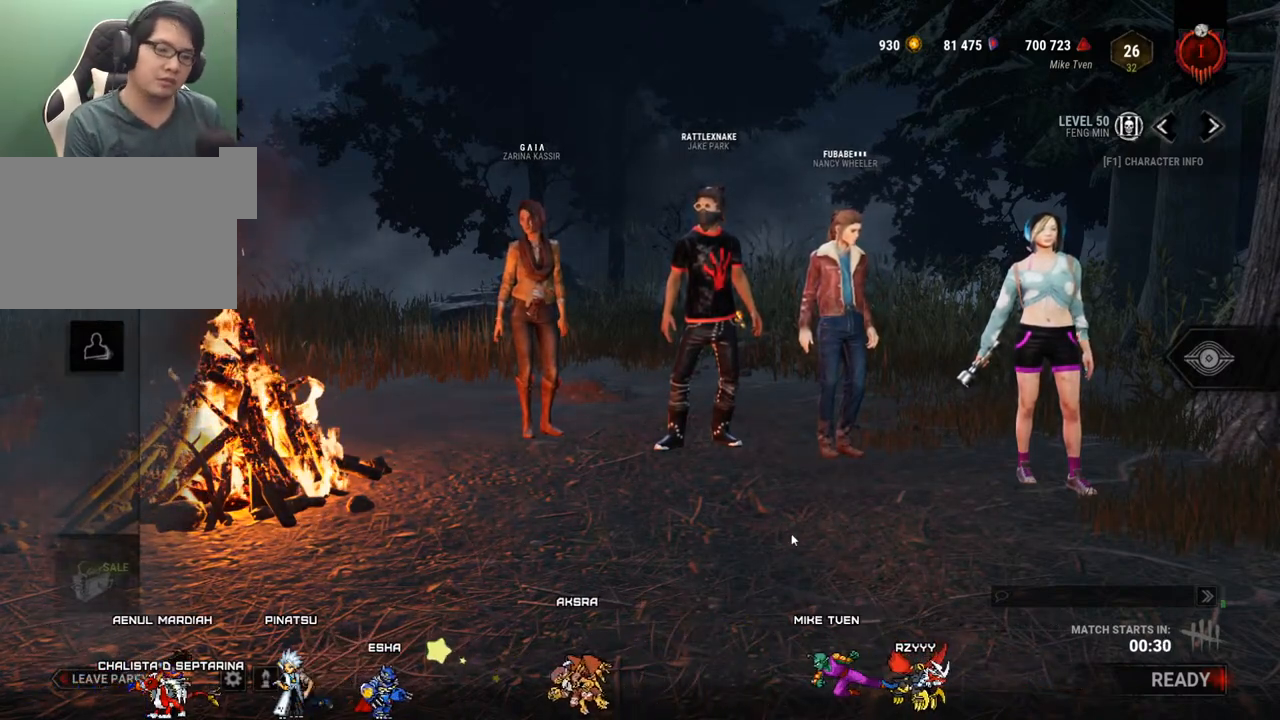
Gameplay with keyboard and mouse; each line is a JSON object with the keys and mouse buttons held at the frame after it. "events" lists presses ("down") and releases ("up") of "1", "2", "3", "4", "5", "a", "alt", "c", "caps_lock", "ctrl", "d", "e", "f", "g", "q", "r", "s", "shift", "space", "t", "tab", "v", "w", "x", "z", "mouse_left", "mouse_wheel" and "mouse_right" between this image and that frame as [ms after this image, input, new state], when the widget could be followed in between. "mouse_left", "mouse_wheel", "mouse_right" = the "left", "wheel", "right" buttons of the "mouse" list. No other keys are recorded. "wheel" means that the mouse wheel is clicked or scrolled. "mouse_move" is the direction in which the mouse moves at that frame (one of eight, or "still"), when it could be read.
{"keys": [], "mouse": [], "mouse_move": "still", "events": []}
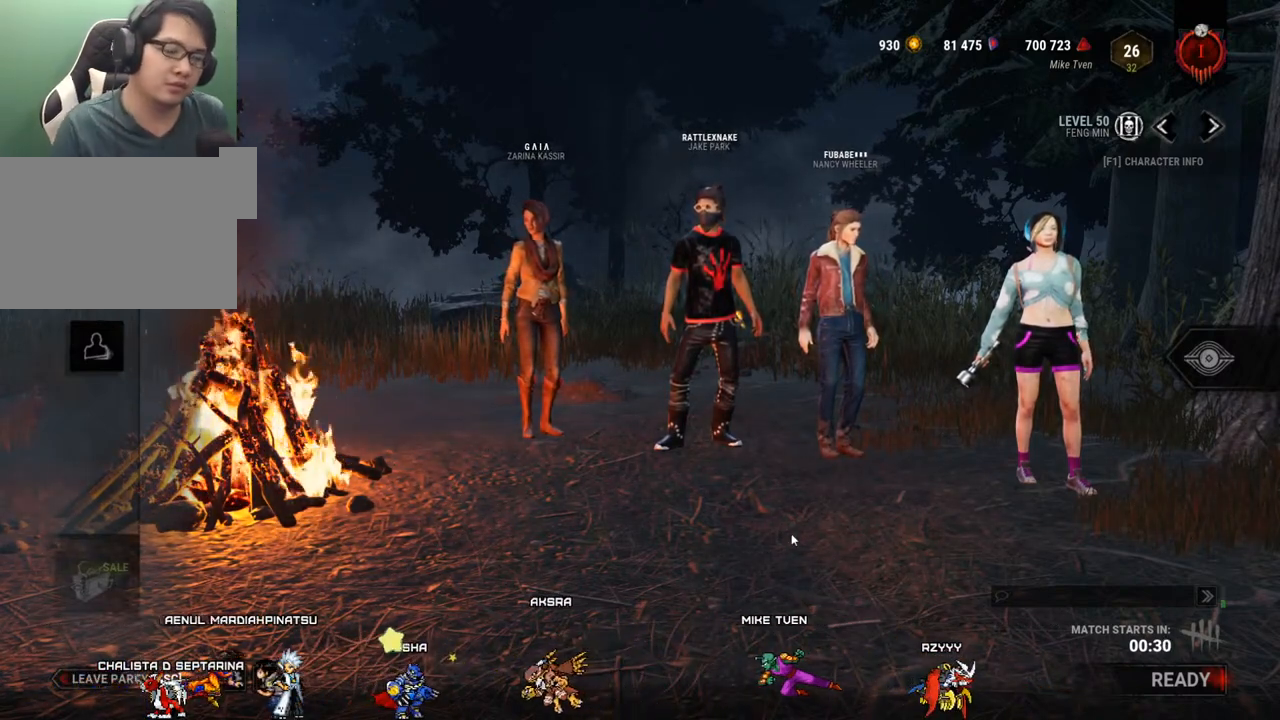
{"keys": [], "mouse": [], "mouse_move": "still", "events": []}
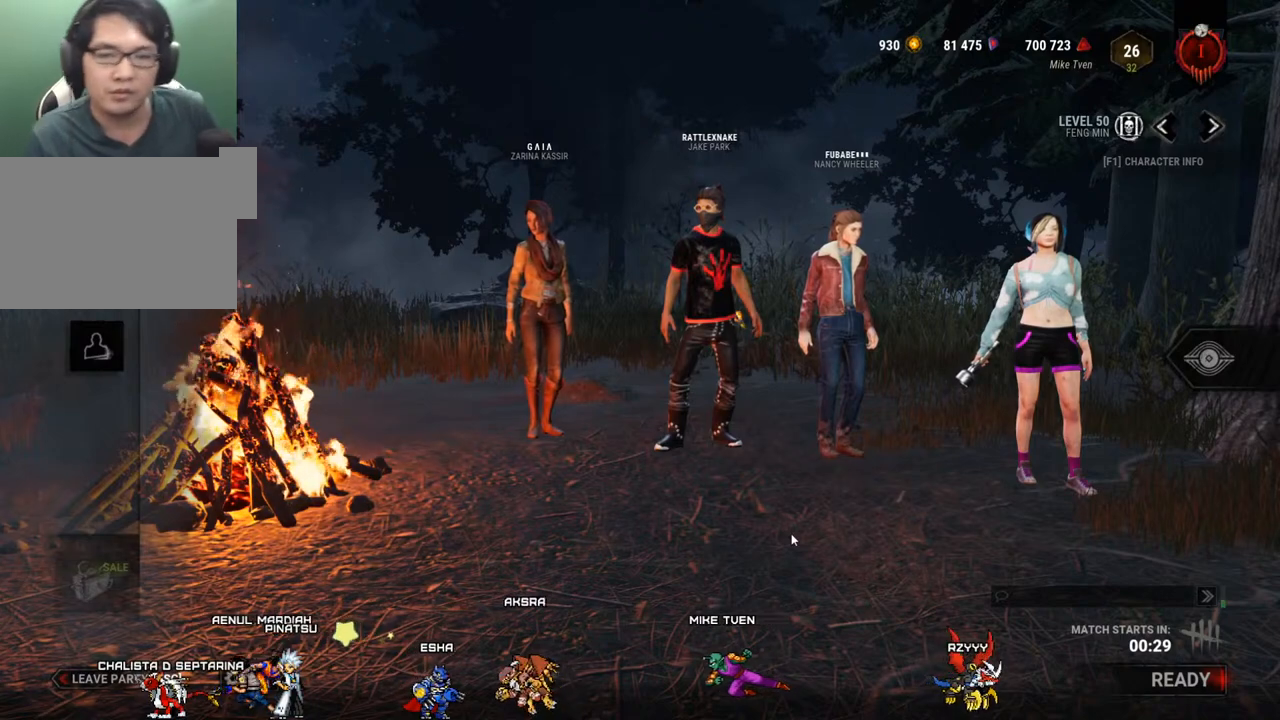
{"keys": [], "mouse": [], "mouse_move": "still", "events": []}
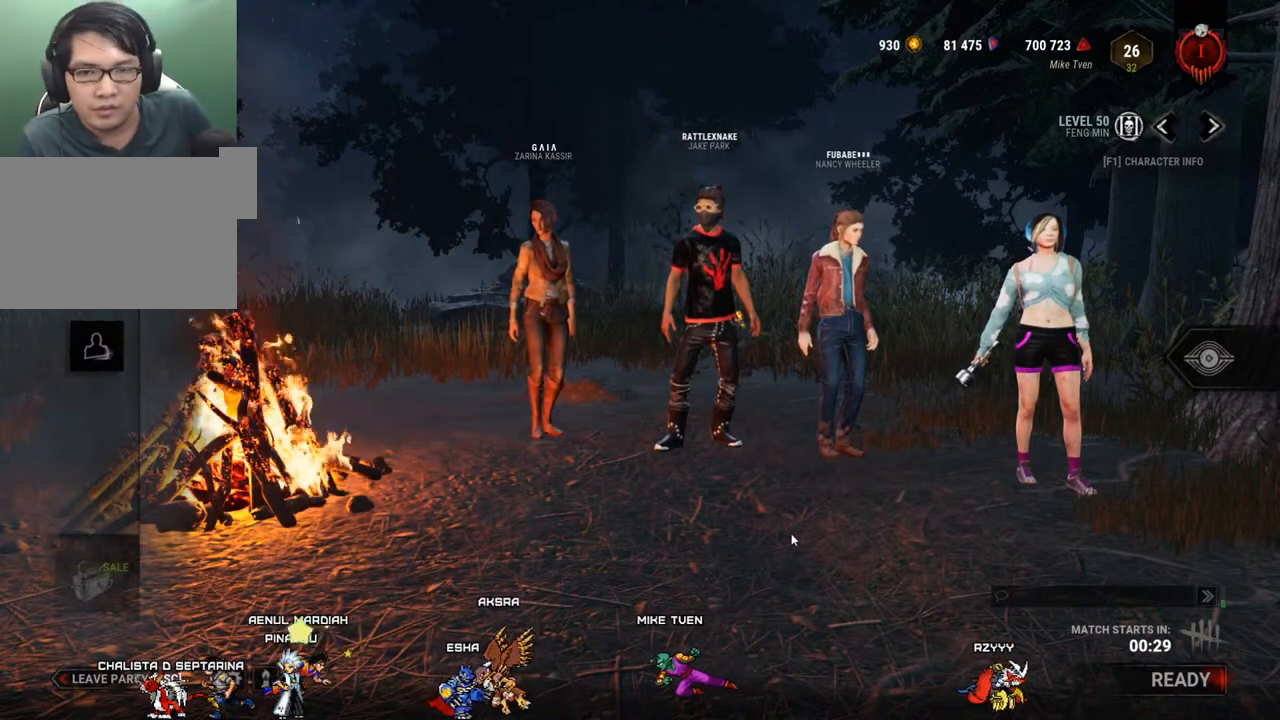
{"keys": [], "mouse": [], "mouse_move": "still", "events": []}
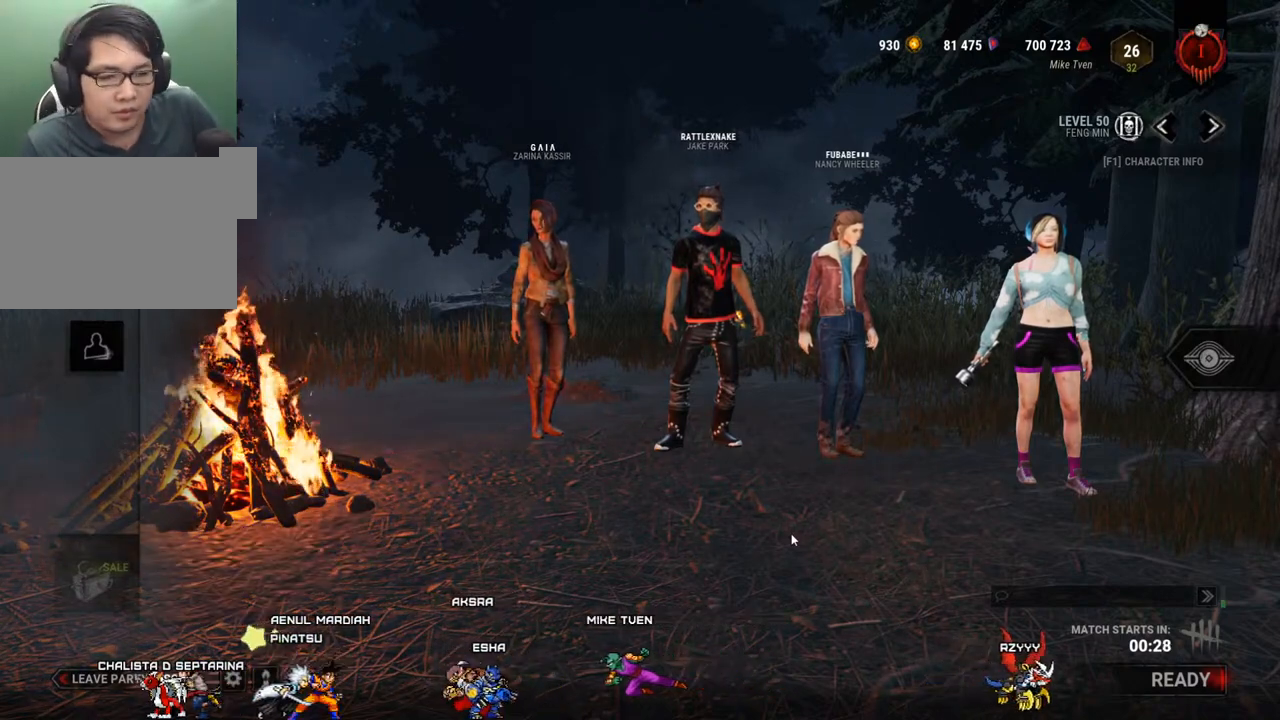
{"keys": [], "mouse": [], "mouse_move": "still", "events": []}
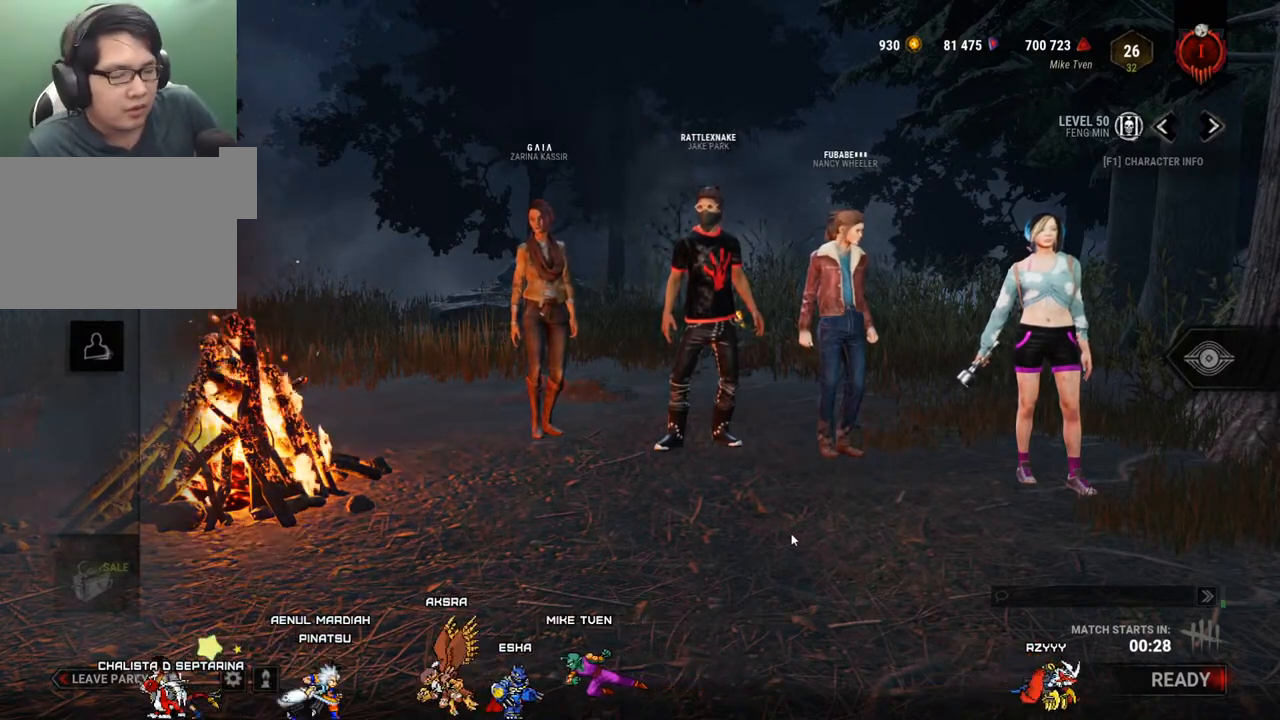
{"keys": [], "mouse": [], "mouse_move": "still", "events": []}
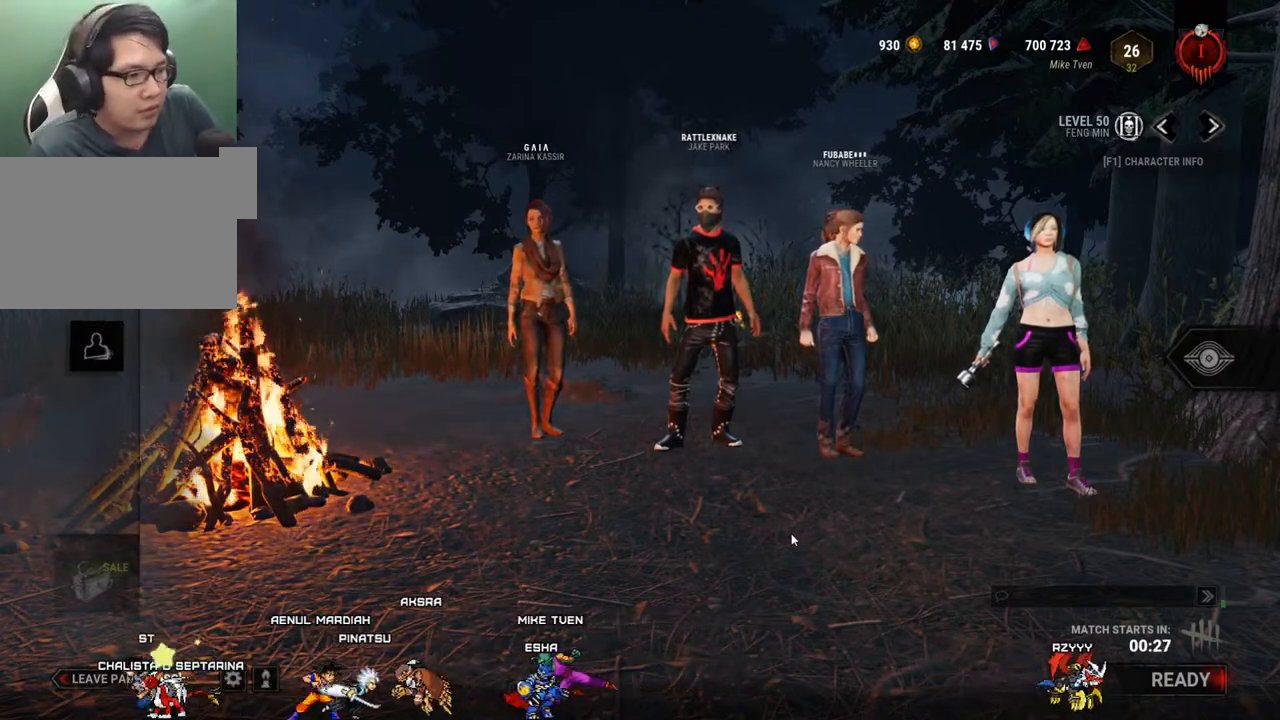
{"keys": [], "mouse": [], "mouse_move": "still", "events": []}
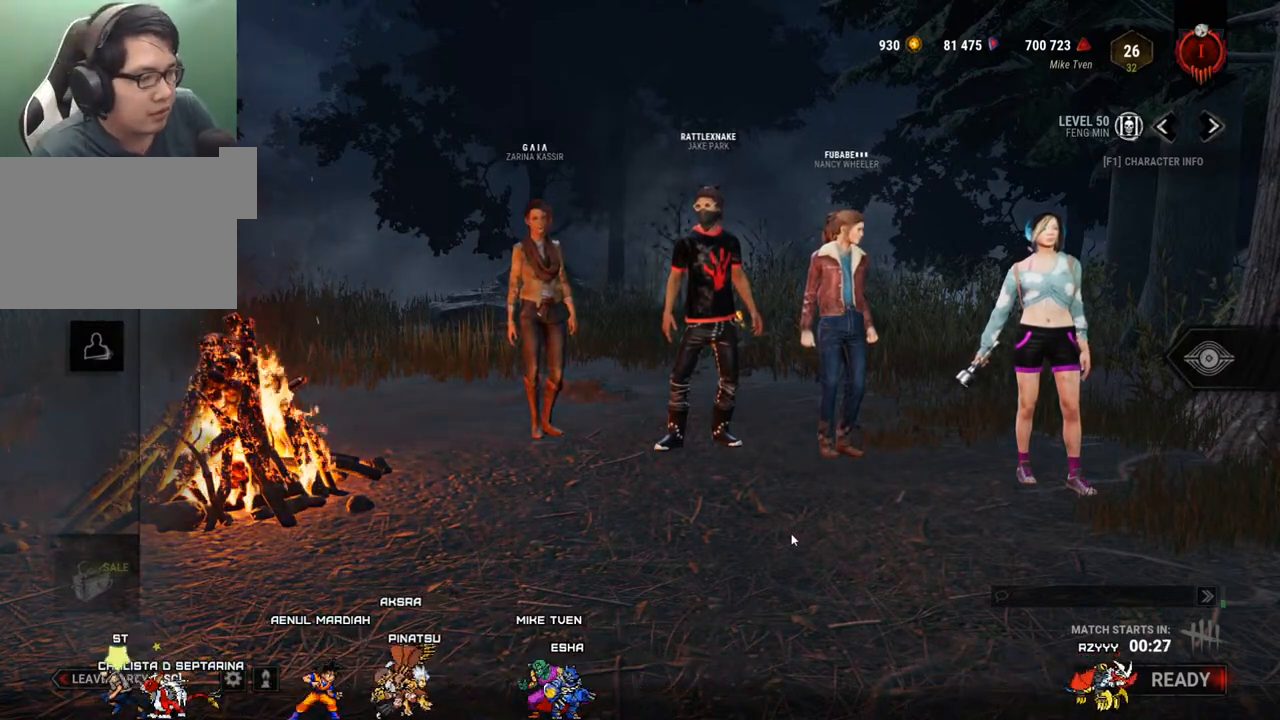
{"keys": [], "mouse": [], "mouse_move": "still", "events": []}
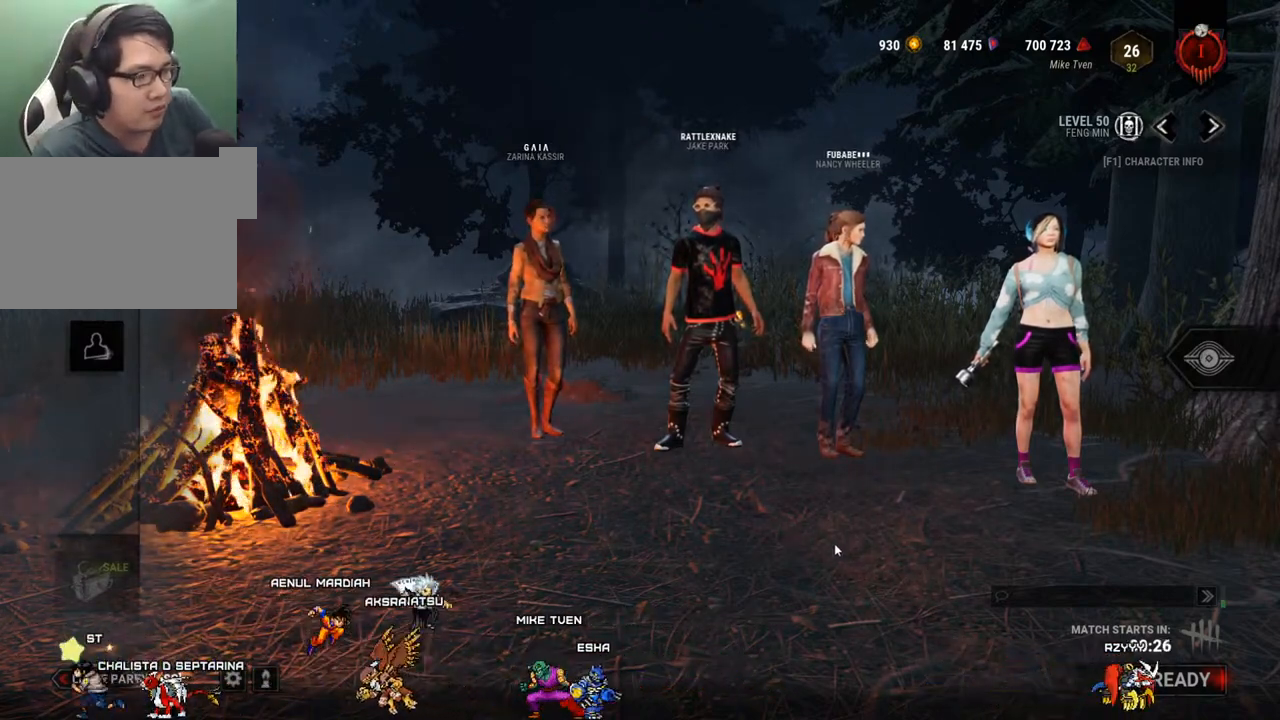
{"keys": [], "mouse": ["left"], "mouse_move": "still", "events": [[417, "mouse_left", "down"]]}
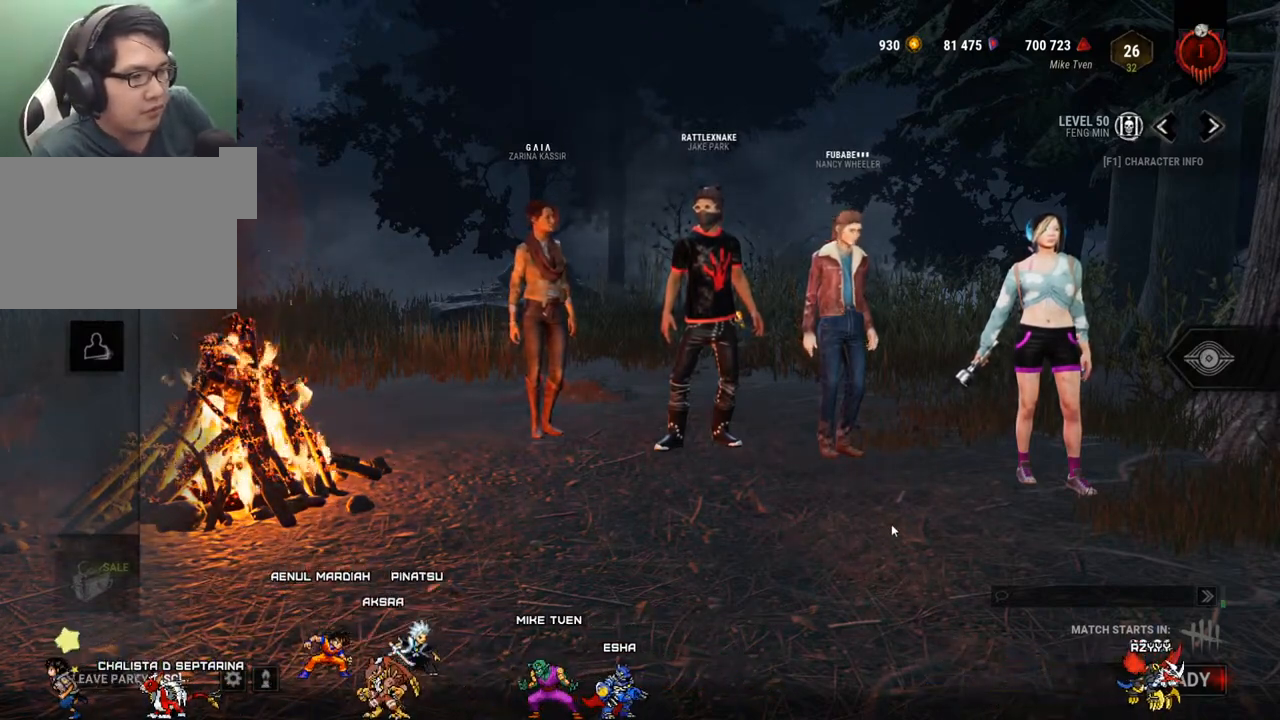
{"keys": [], "mouse": [], "mouse_move": "still", "events": [[17, "mouse_left", "up"]]}
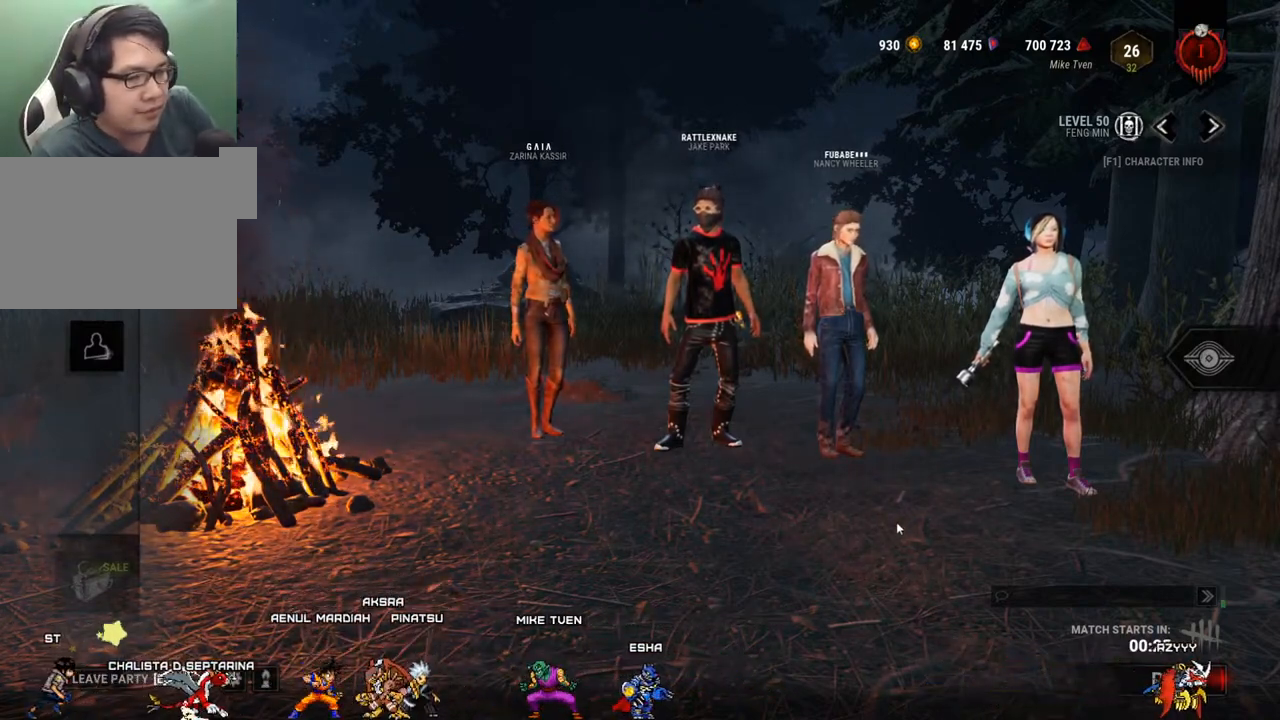
{"keys": [], "mouse": [], "mouse_move": "still", "events": []}
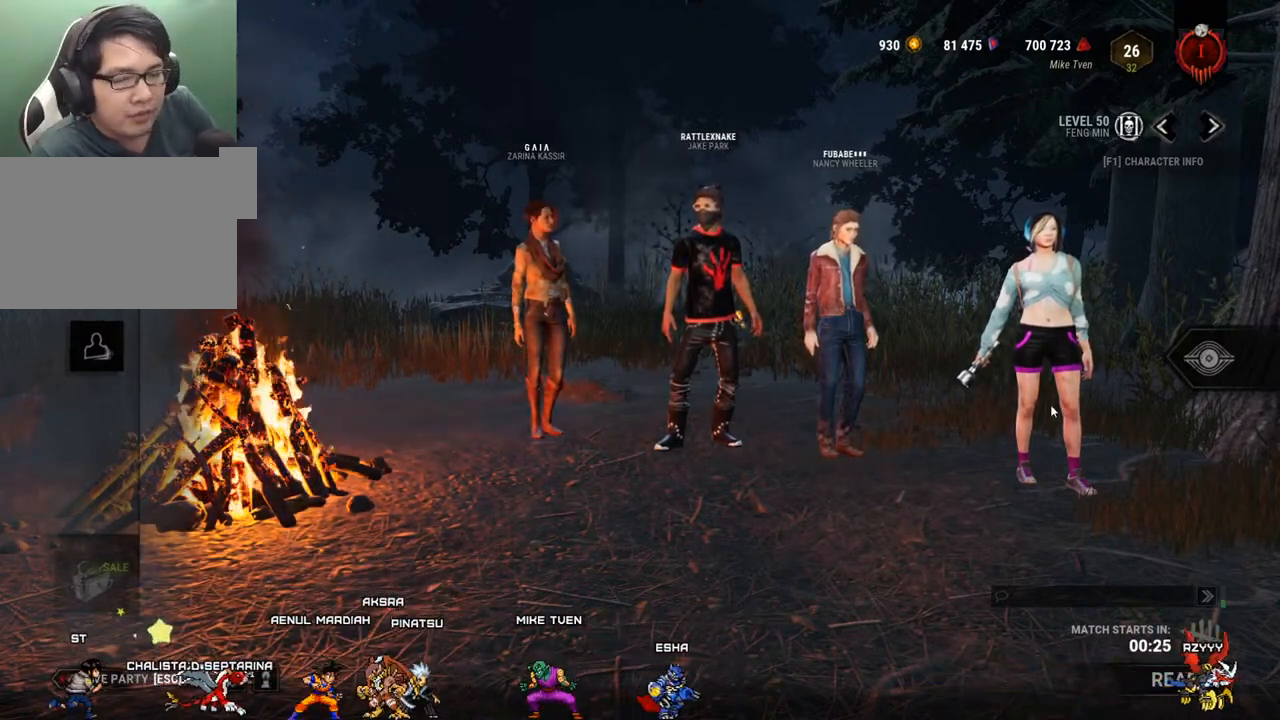
{"keys": [], "mouse": ["left"], "mouse_move": "still", "events": [[50, "mouse_left", "down"]]}
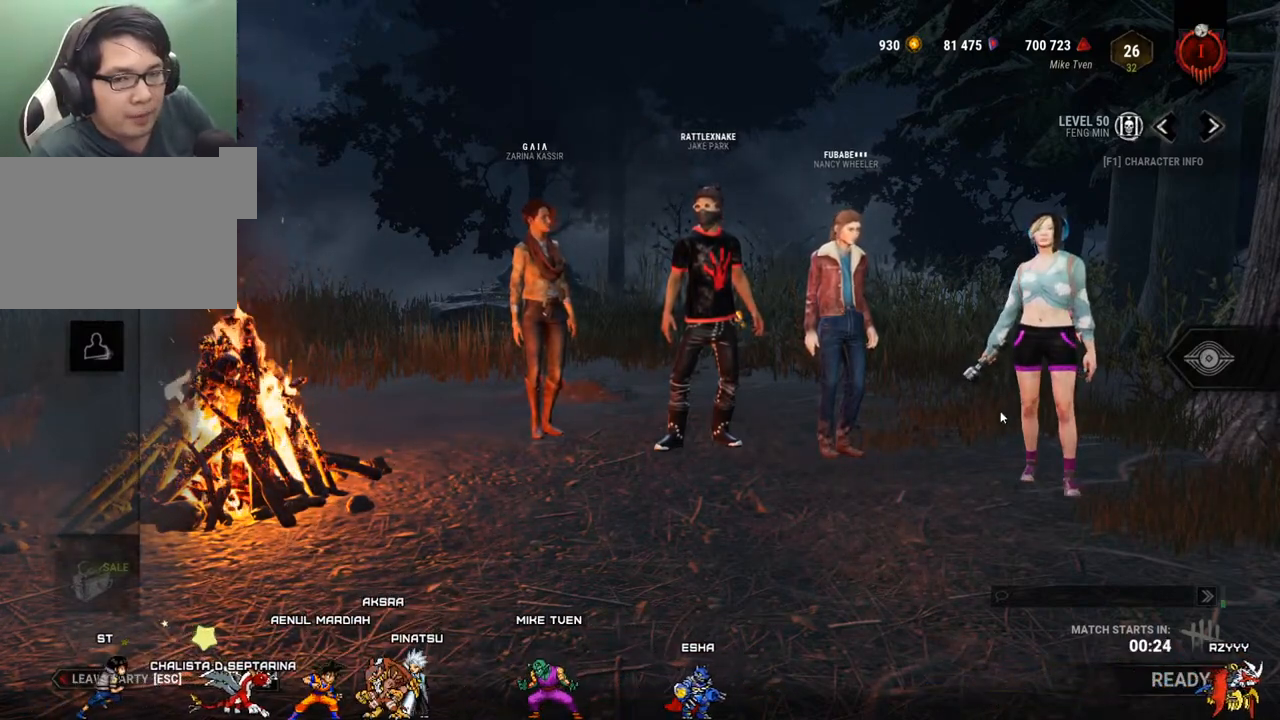
{"keys": [], "mouse": [], "mouse_move": "still", "events": [[150, "mouse_left", "up"]]}
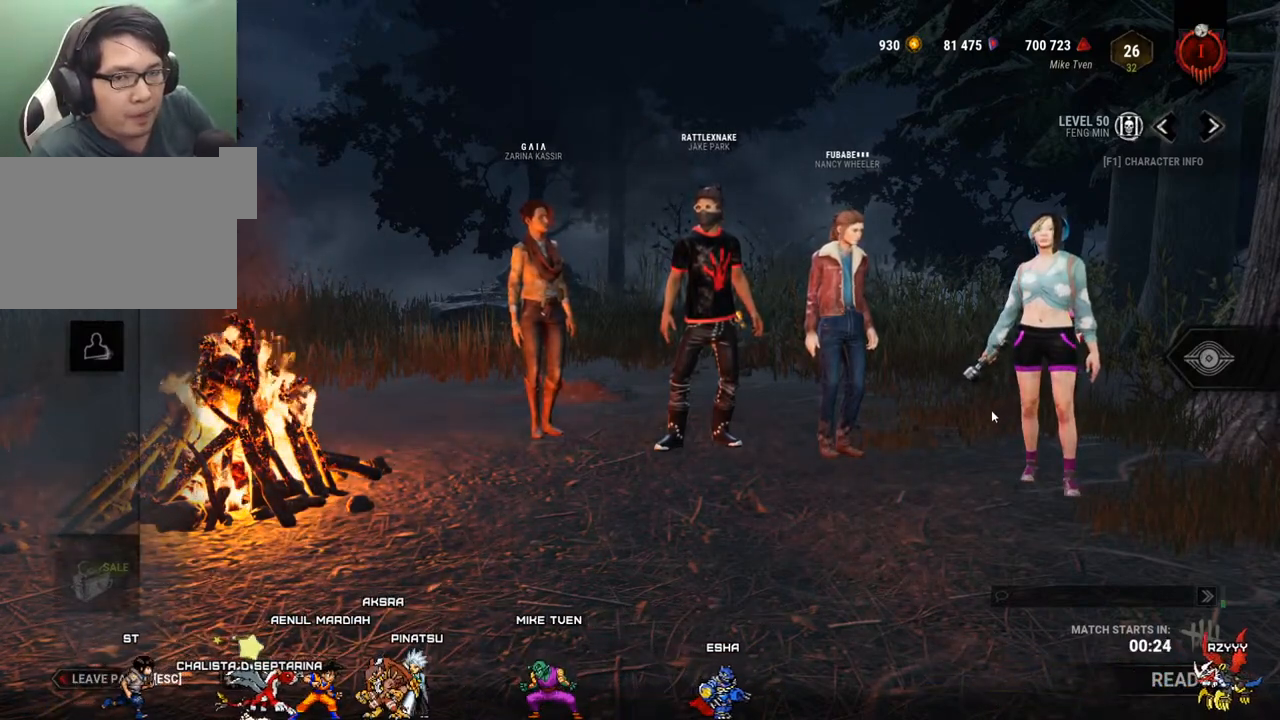
{"keys": [], "mouse": [], "mouse_move": "right", "events": []}
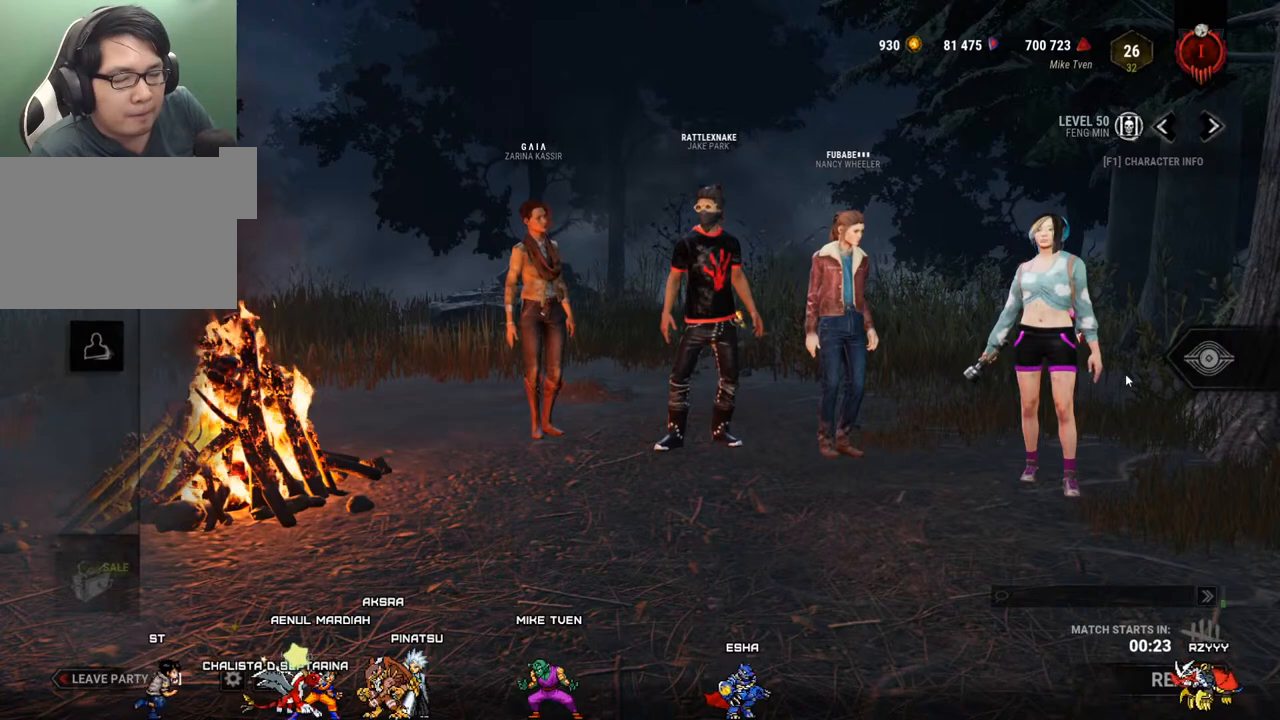
{"keys": [], "mouse": [], "mouse_move": "up-left", "events": []}
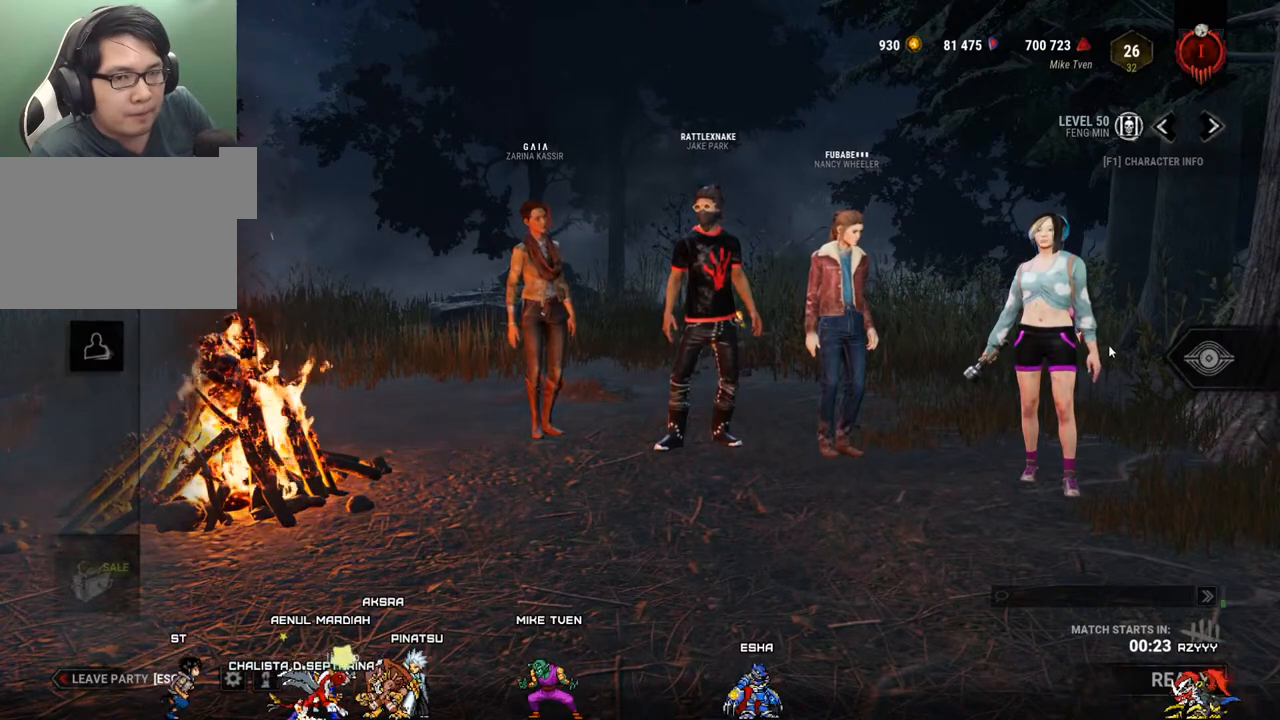
{"keys": [], "mouse": [], "mouse_move": "left", "events": []}
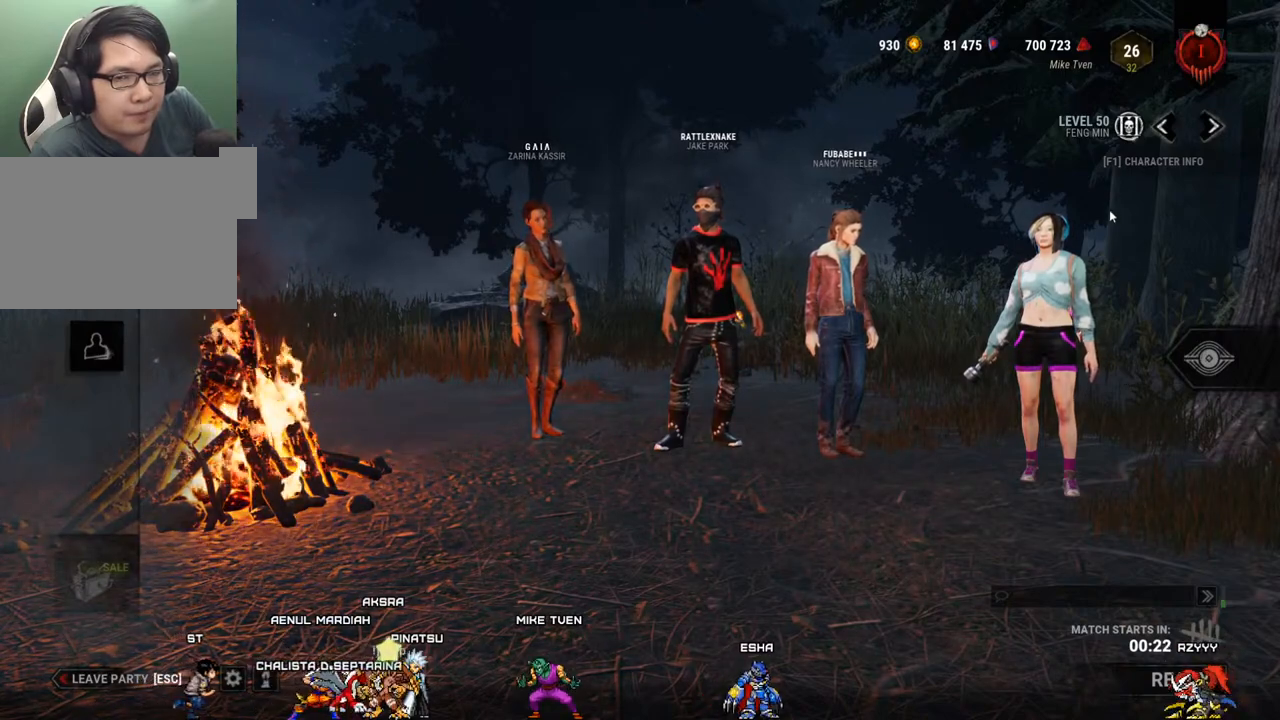
{"keys": [], "mouse": [], "mouse_move": "down-left", "events": []}
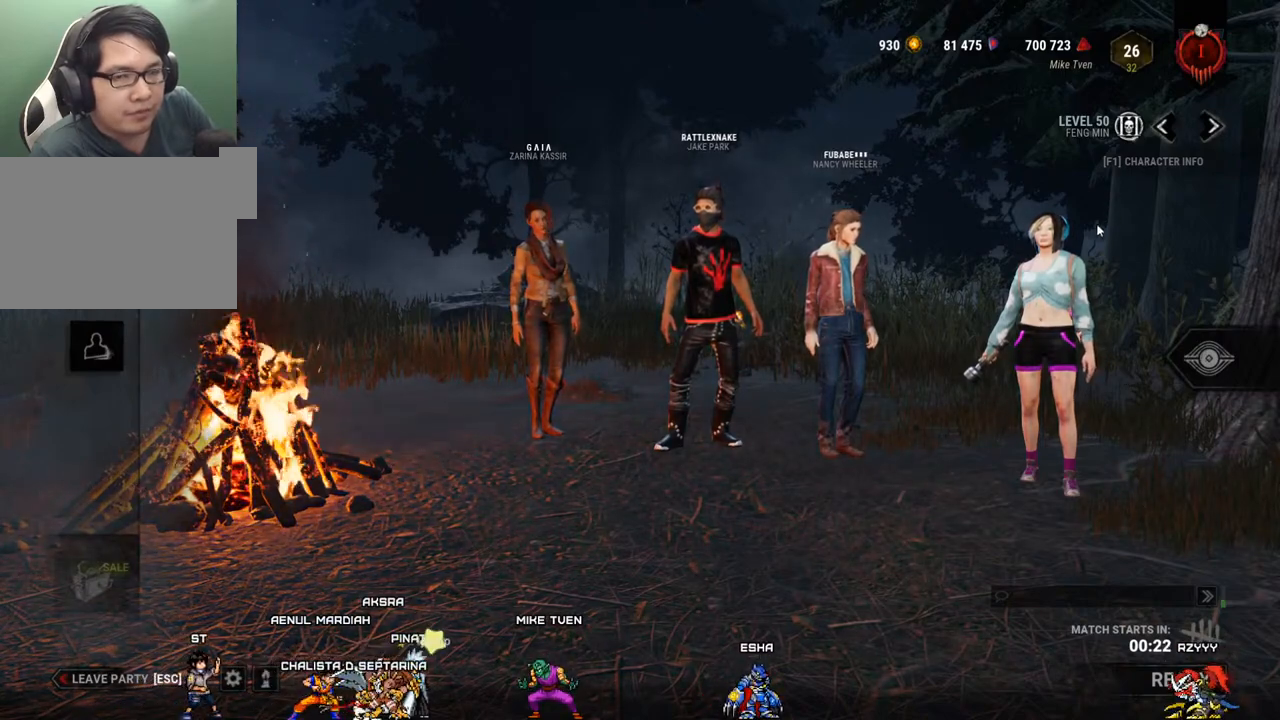
{"keys": [], "mouse": [], "mouse_move": "still", "events": []}
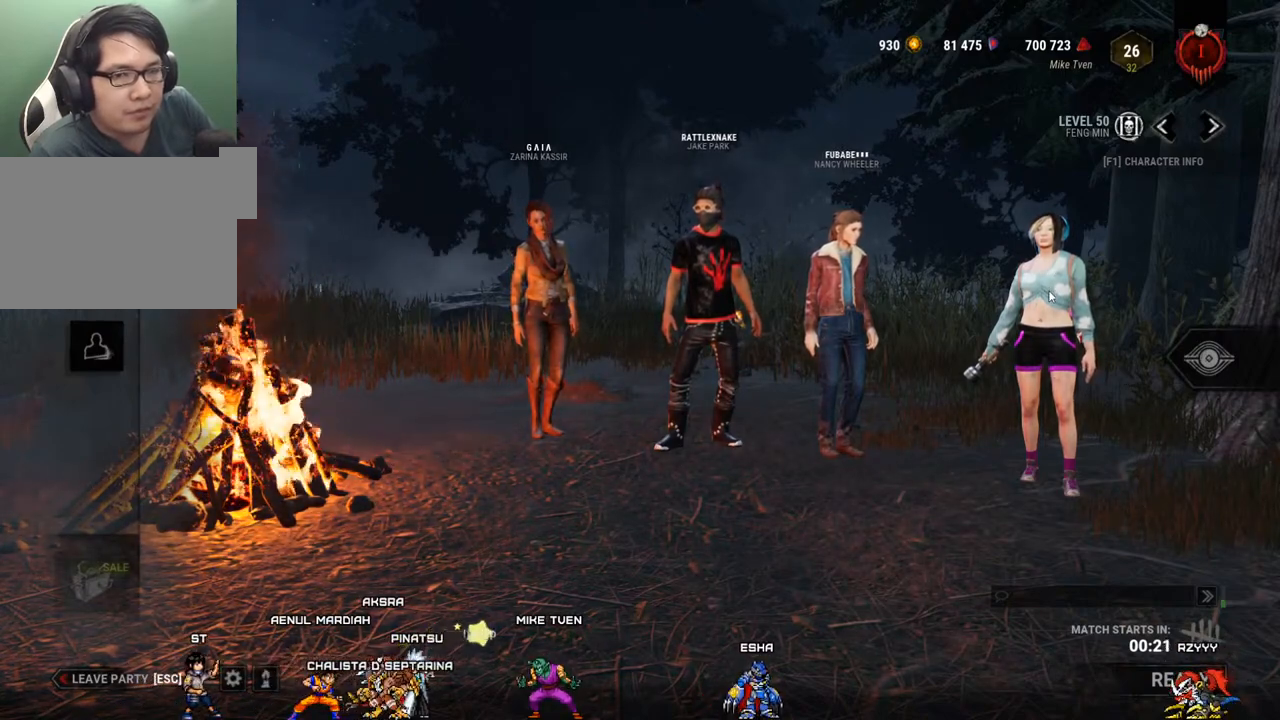
{"keys": [], "mouse": [], "mouse_move": "down-left", "events": []}
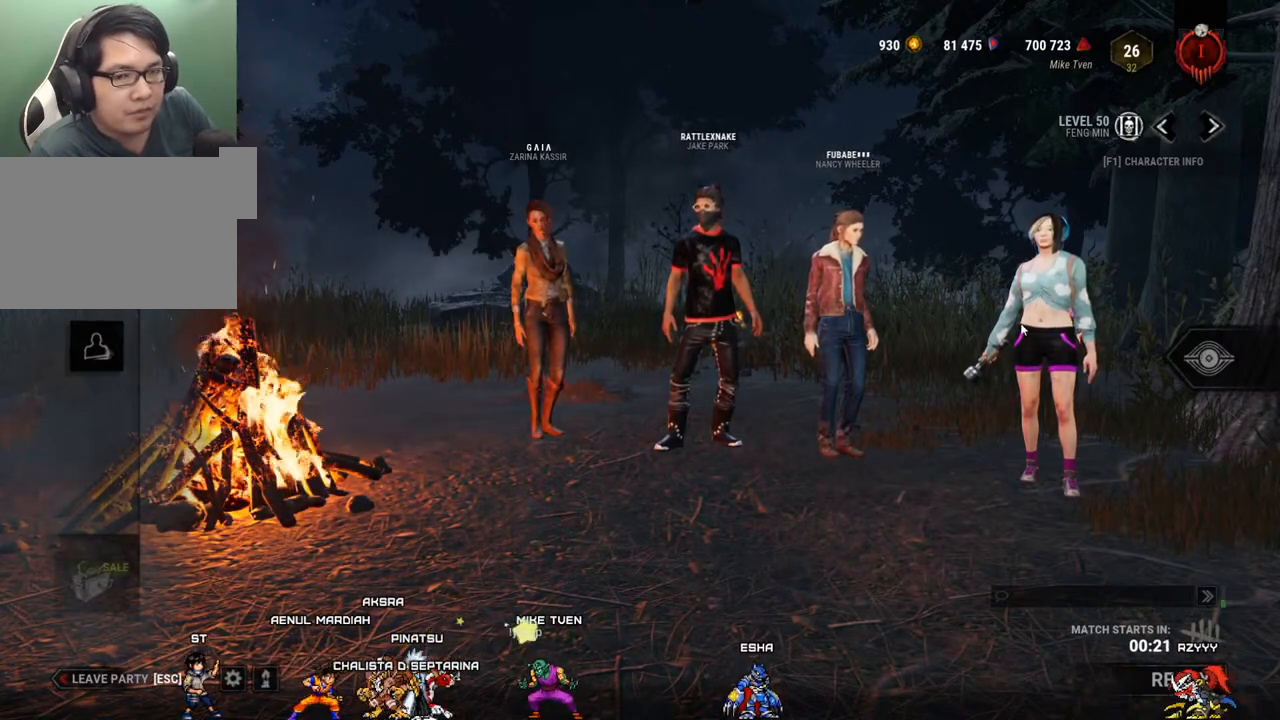
{"keys": [], "mouse": ["left"], "mouse_move": "still", "events": [[117, "mouse_left", "down"]]}
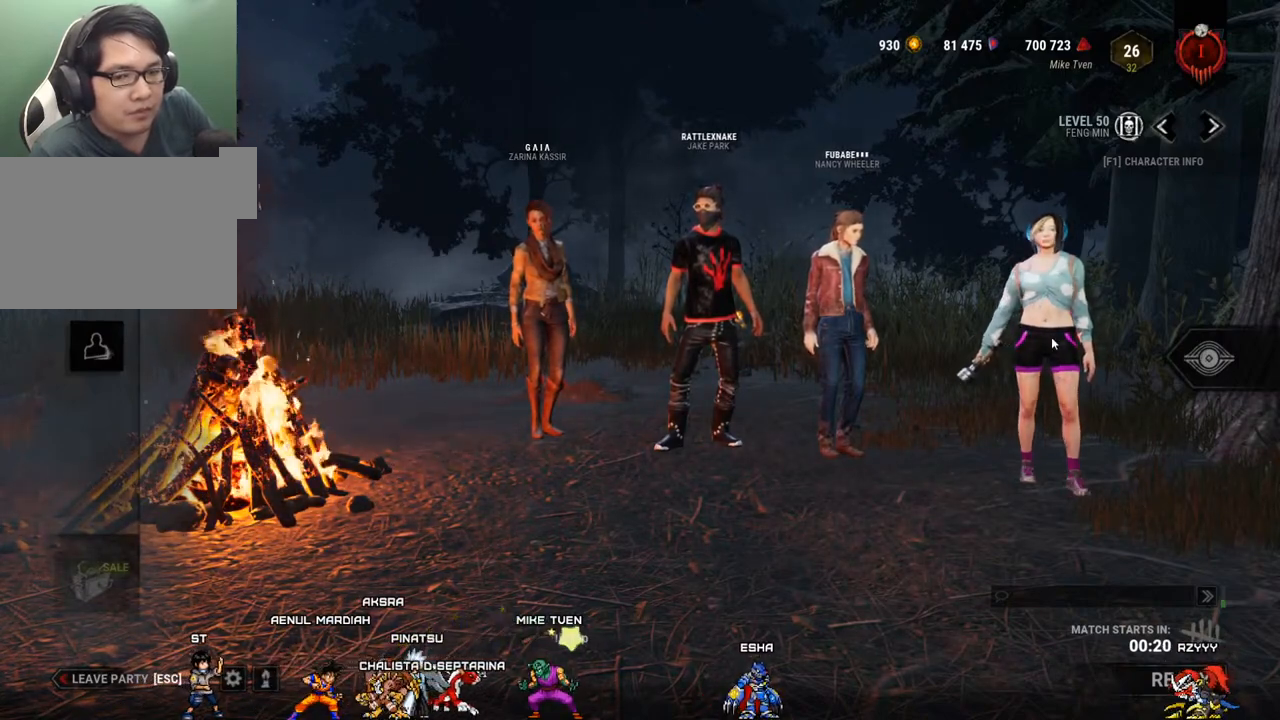
{"keys": [], "mouse": [], "mouse_move": "still", "events": [[50, "mouse_left", "up"]]}
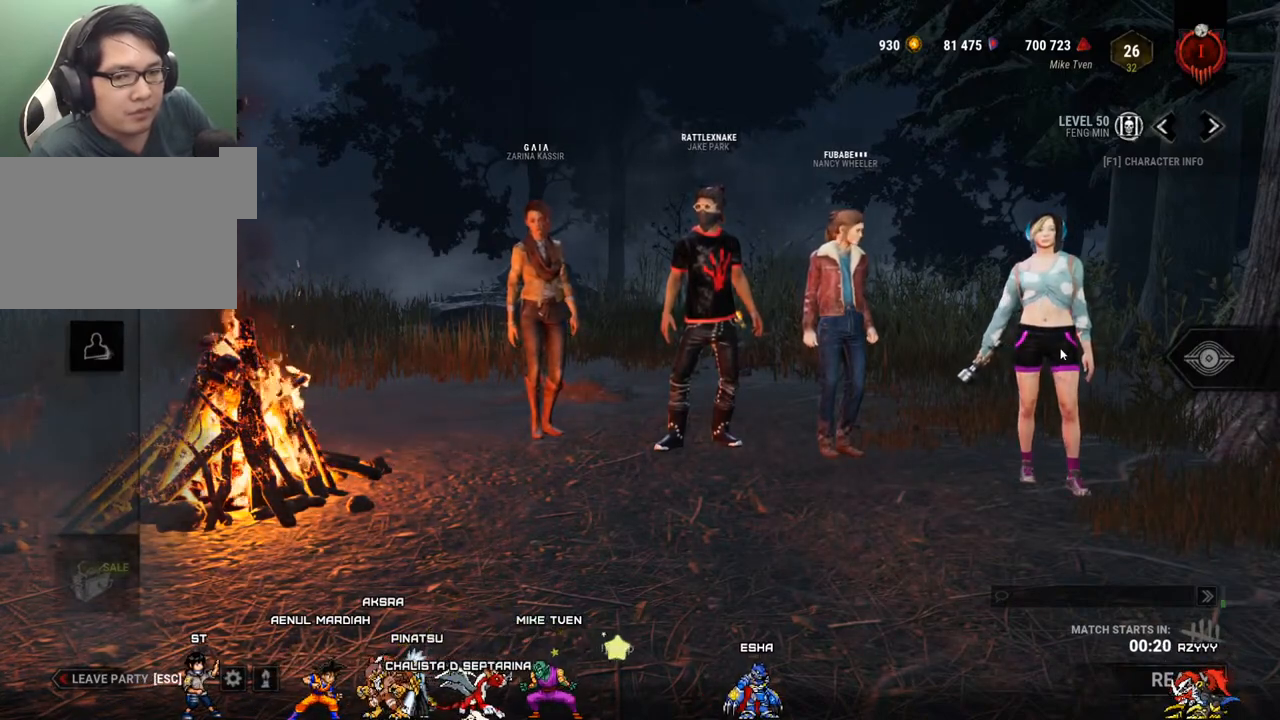
{"keys": [], "mouse": [], "mouse_move": "left", "events": []}
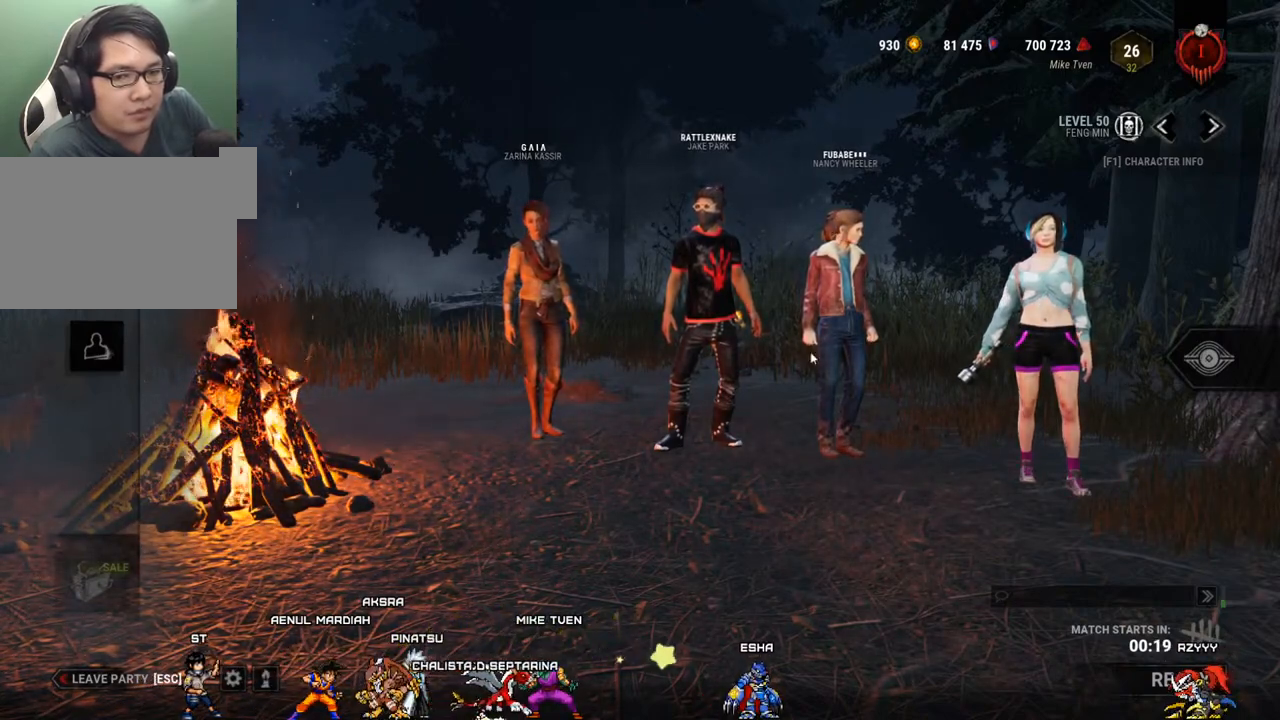
{"keys": [], "mouse": [], "mouse_move": "down", "events": []}
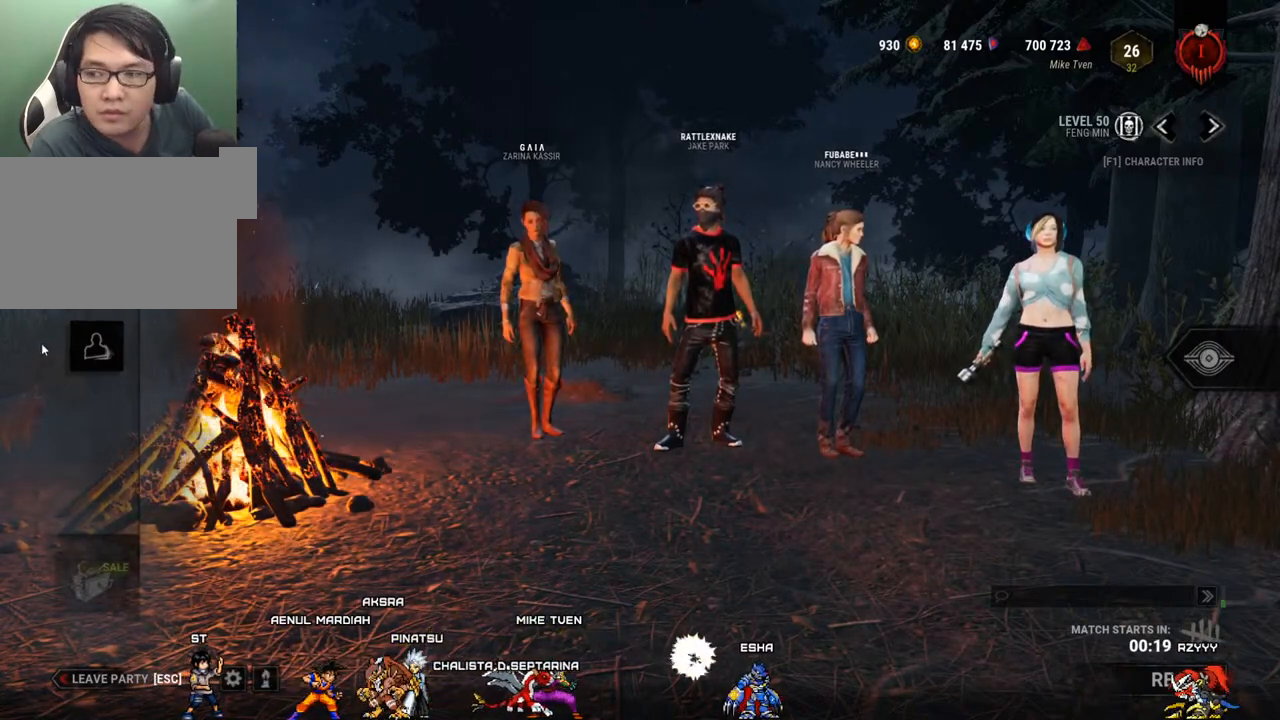
{"keys": [], "mouse": [], "mouse_move": "right", "events": [[183, "mouse_left", "down"], [233, "mouse_left", "up"]]}
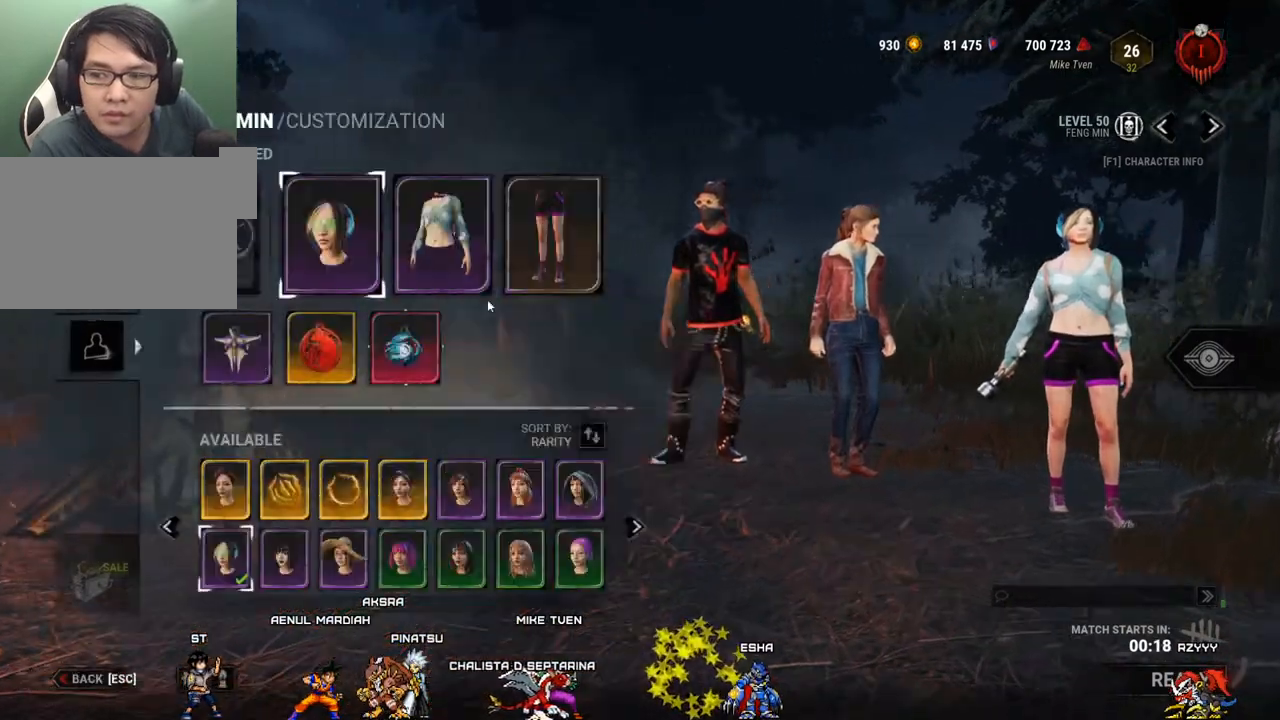
{"keys": [], "mouse": [], "mouse_move": "still", "events": [[350, "mouse_left", "down"], [433, "mouse_left", "up"]]}
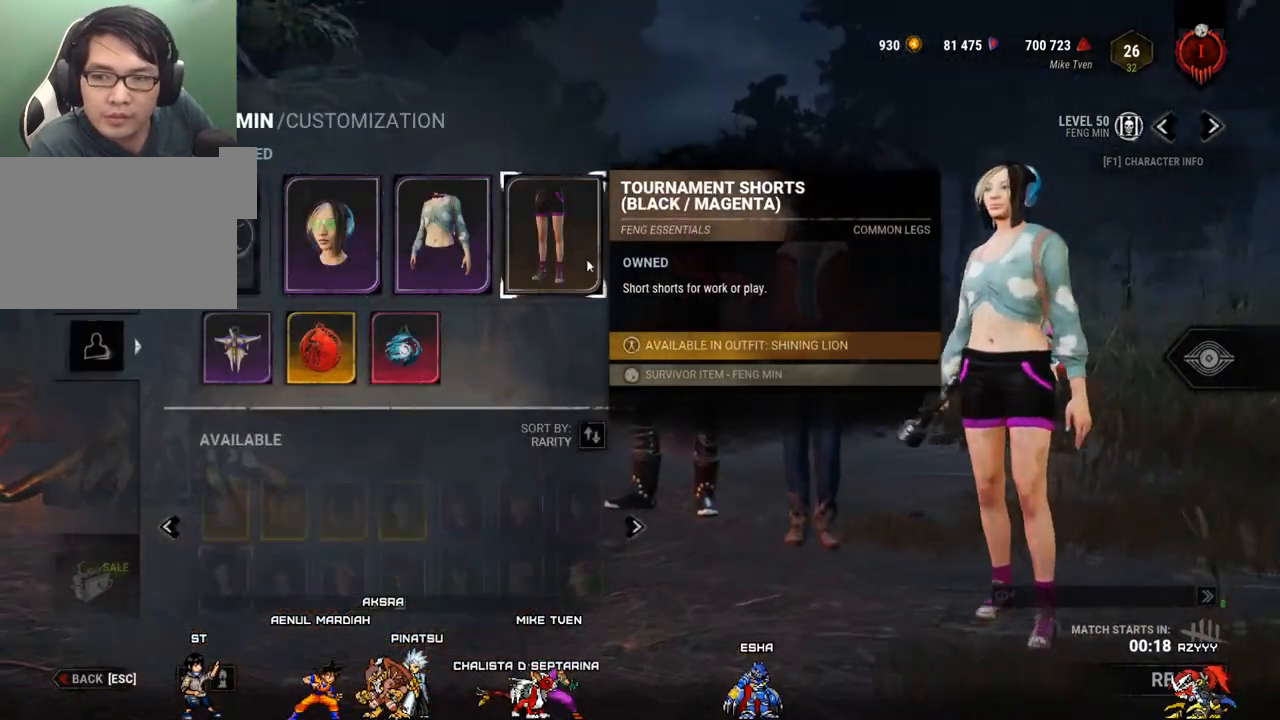
{"keys": [], "mouse": [], "mouse_move": "left", "events": []}